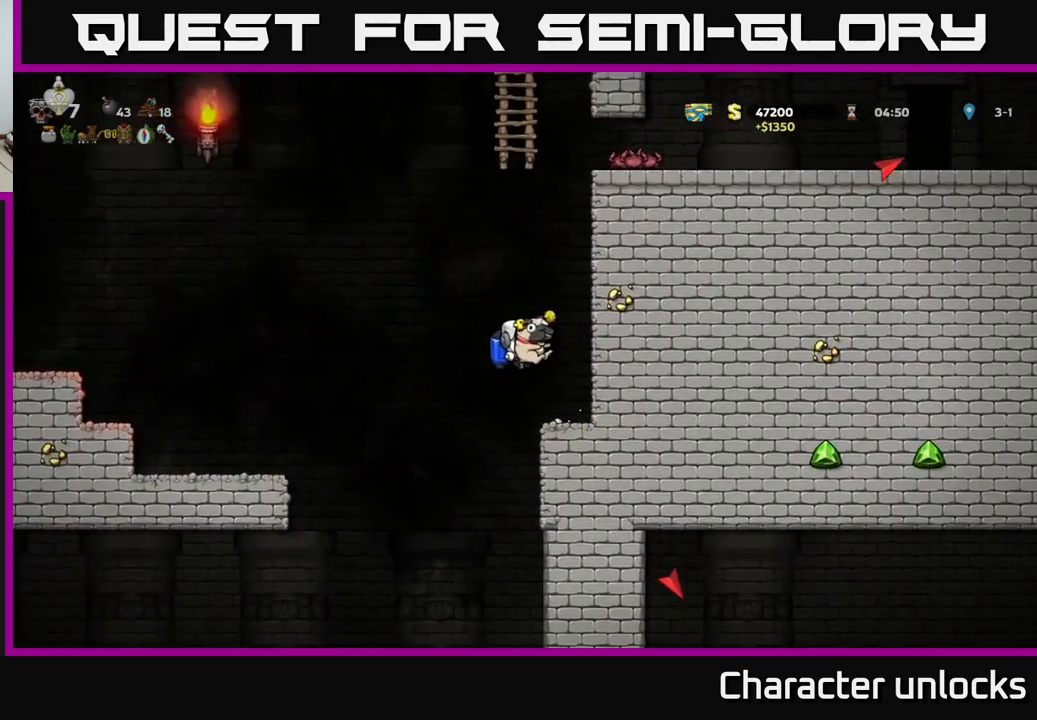
Gameplay with a controller (Xbox layout); each line is a JSON object with the inputs held at the frame after it. "events" lists button and stick changes between this image and that frame as [ms after this image, input, new state], when the widget could be followed in between. Not read: right_stick.
{"buttons": ["A"], "left_stick": "center", "events": []}
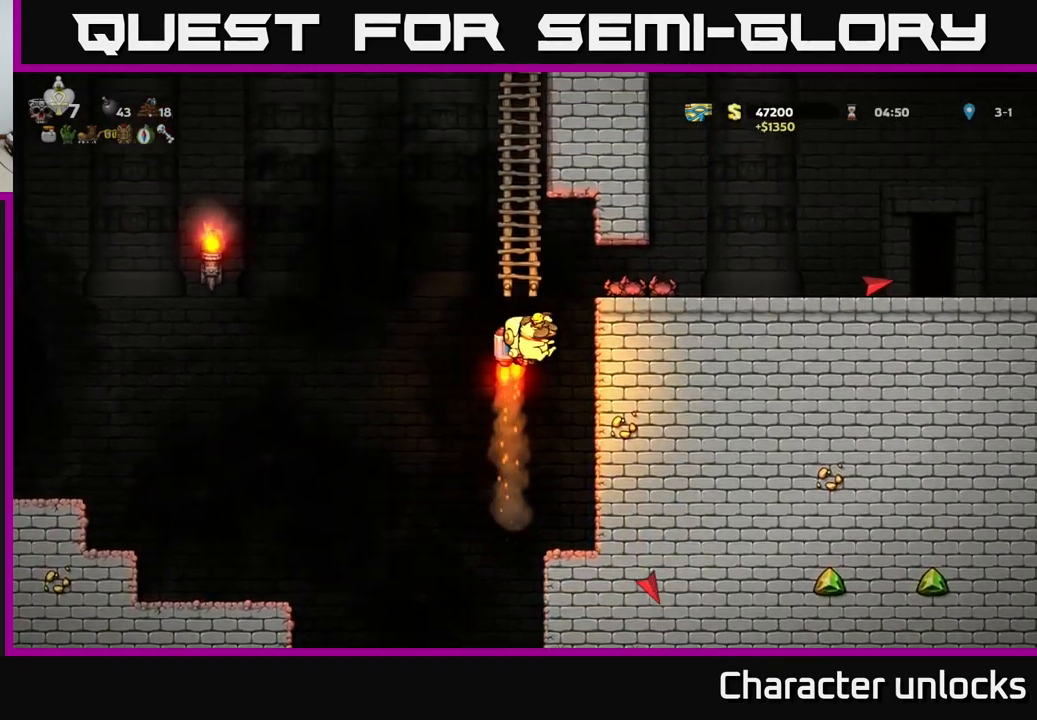
{"buttons": ["DPAD_RIGHT"], "left_stick": "center", "events": [[50, "DPAD_RIGHT", "down"], [183, "A", "up"]]}
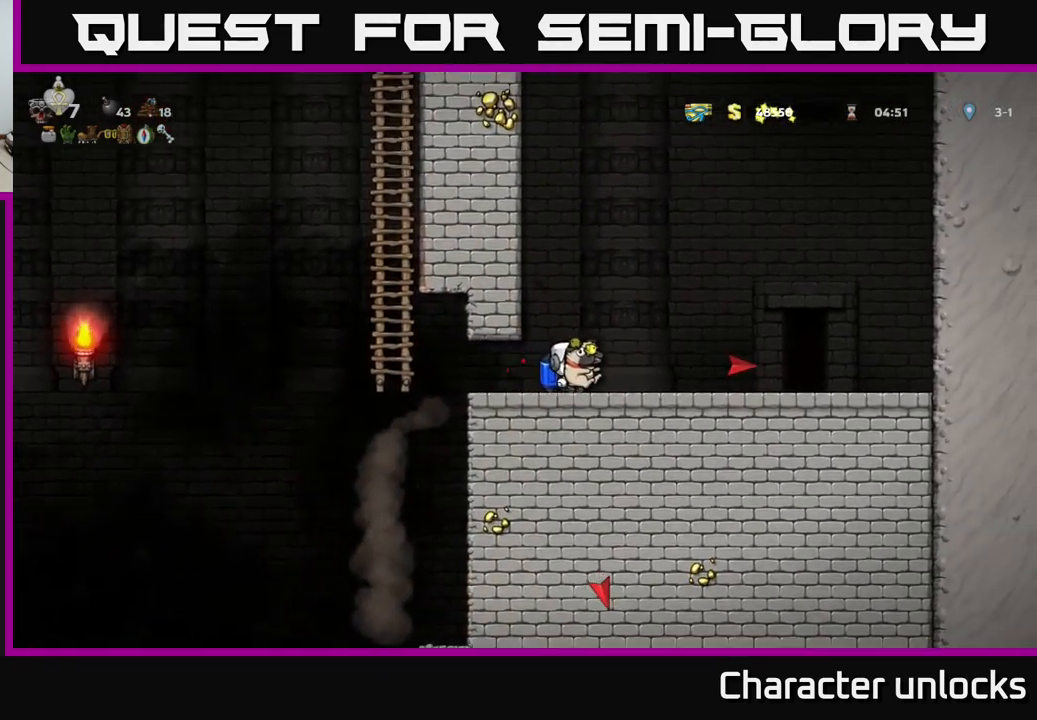
{"buttons": [], "left_stick": "center", "events": [[450, "DPAD_RIGHT", "up"]]}
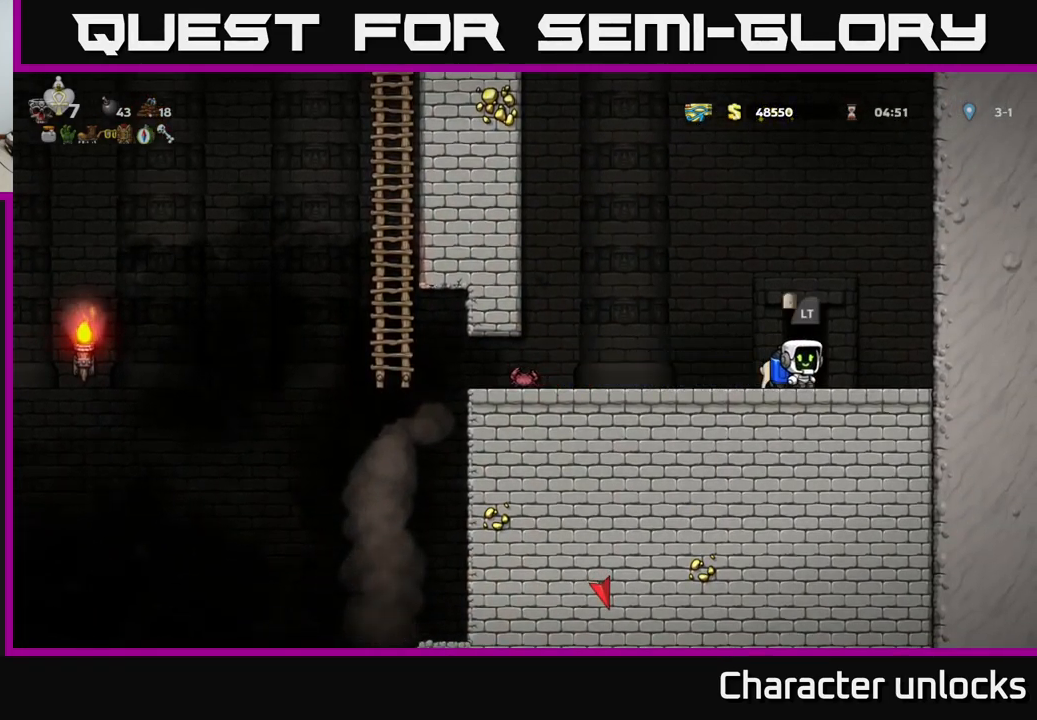
{"buttons": [], "left_stick": "center", "events": [[50, "L2", "down"], [133, "L2", "up"]]}
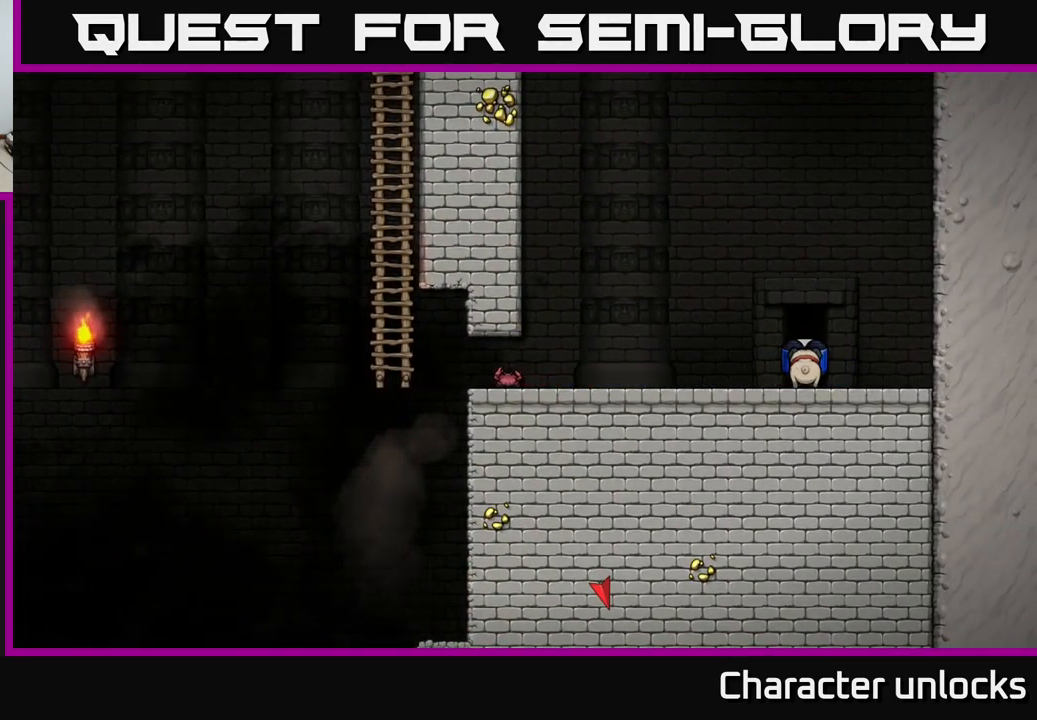
{"buttons": [], "left_stick": "center", "events": []}
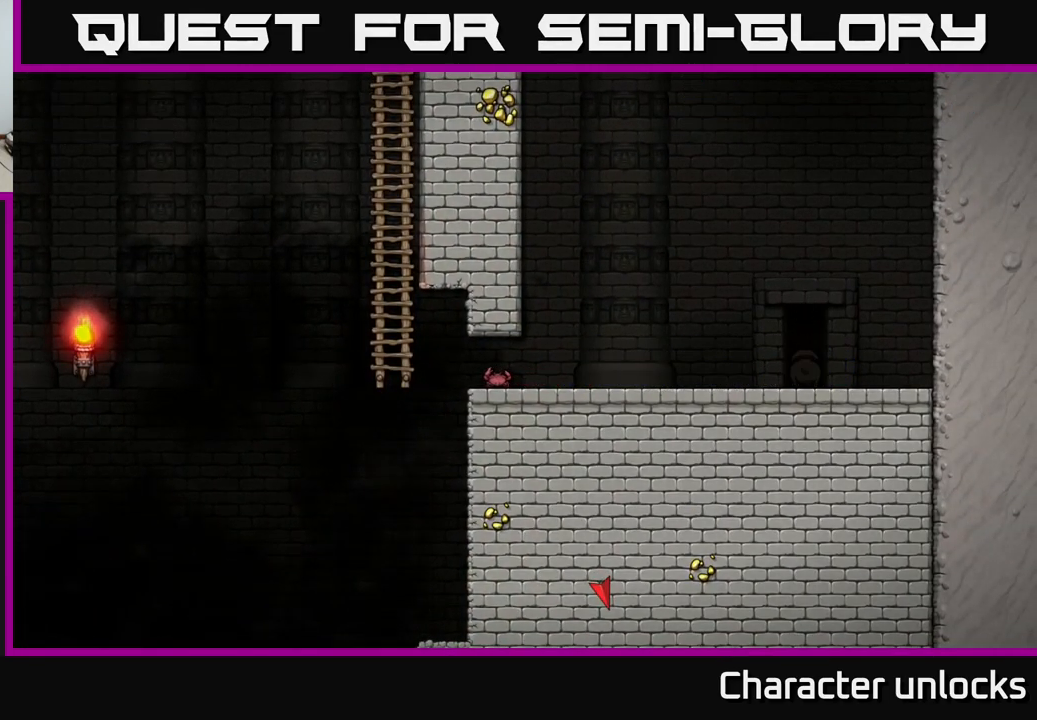
{"buttons": [], "left_stick": "center", "events": []}
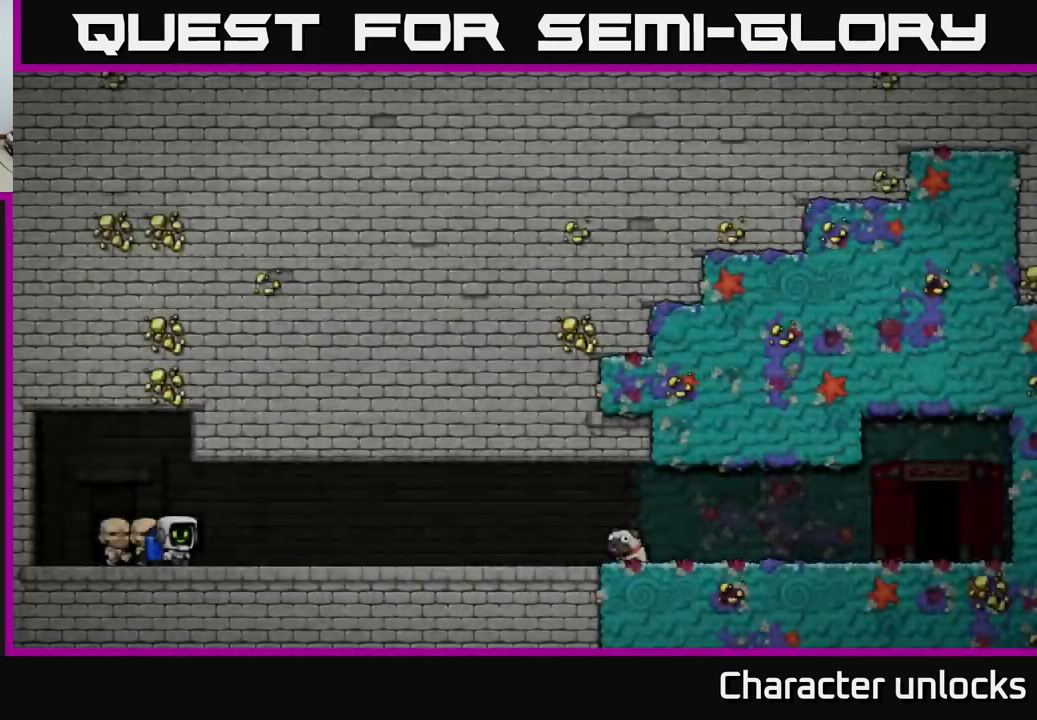
{"buttons": ["A"], "left_stick": "center", "events": [[350, "A", "down"]]}
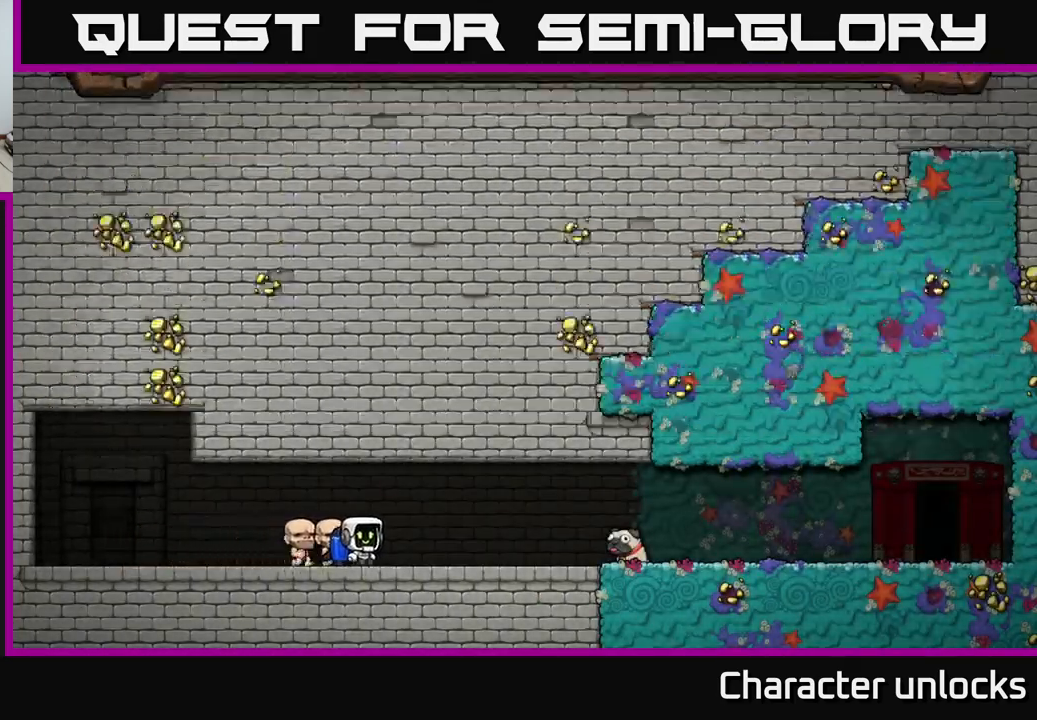
{"buttons": [], "left_stick": "center", "events": [[17, "A", "up"]]}
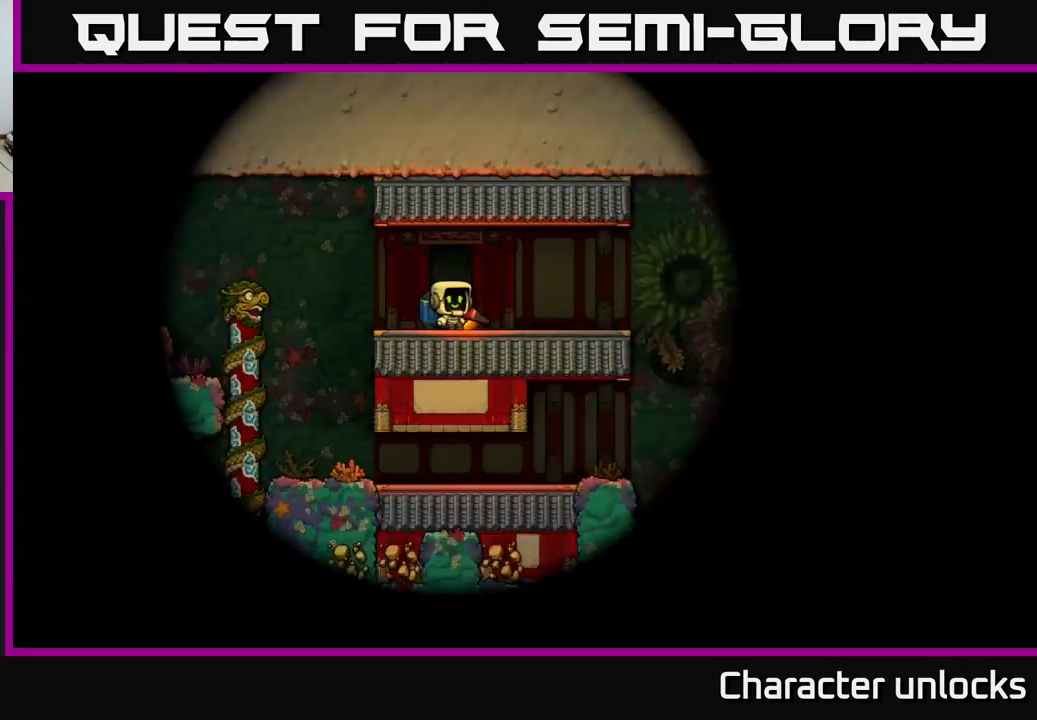
{"buttons": [], "left_stick": "center", "events": []}
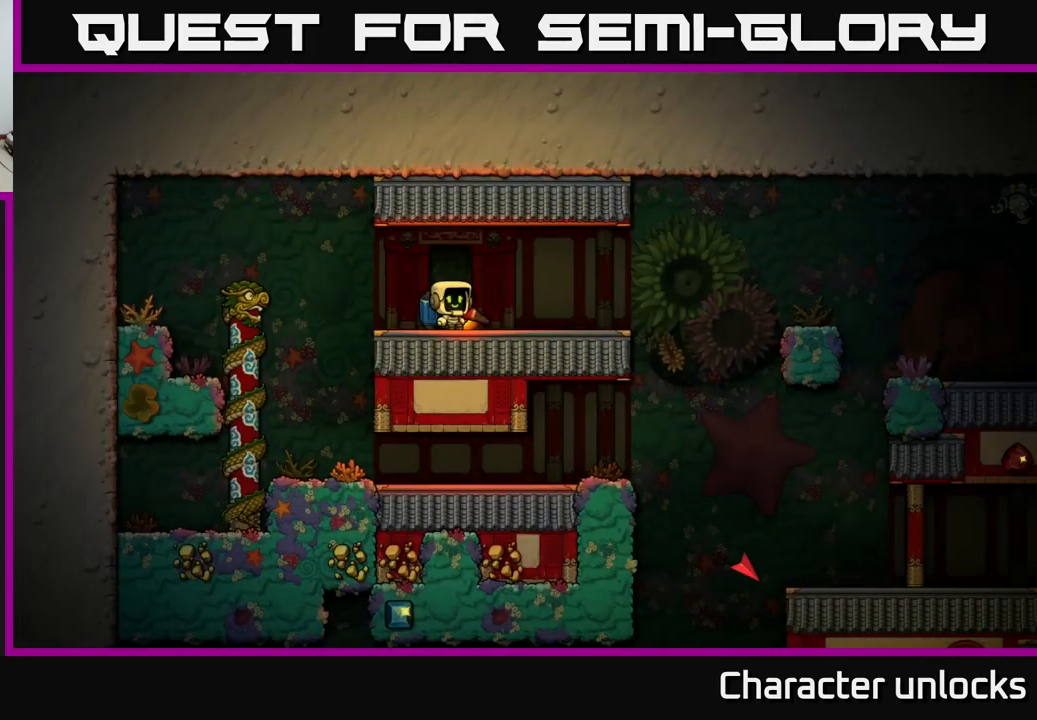
{"buttons": ["DPAD_RIGHT"], "left_stick": "center", "events": [[400, "DPAD_RIGHT", "down"]]}
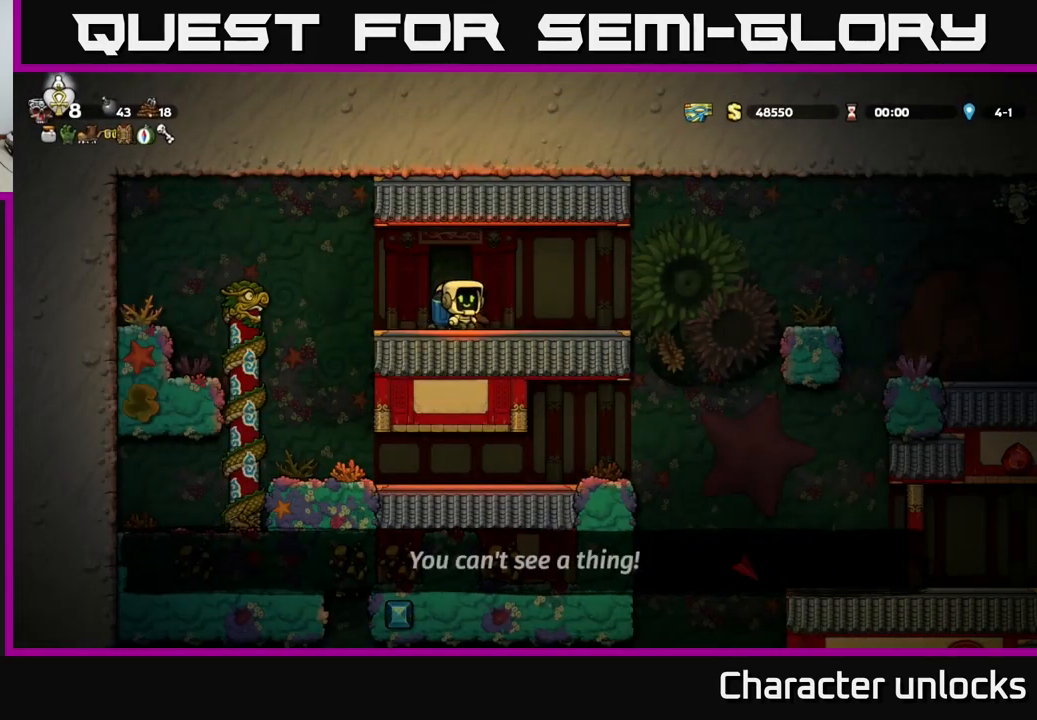
{"buttons": [], "left_stick": "center", "events": [[84, "DPAD_RIGHT", "up"]]}
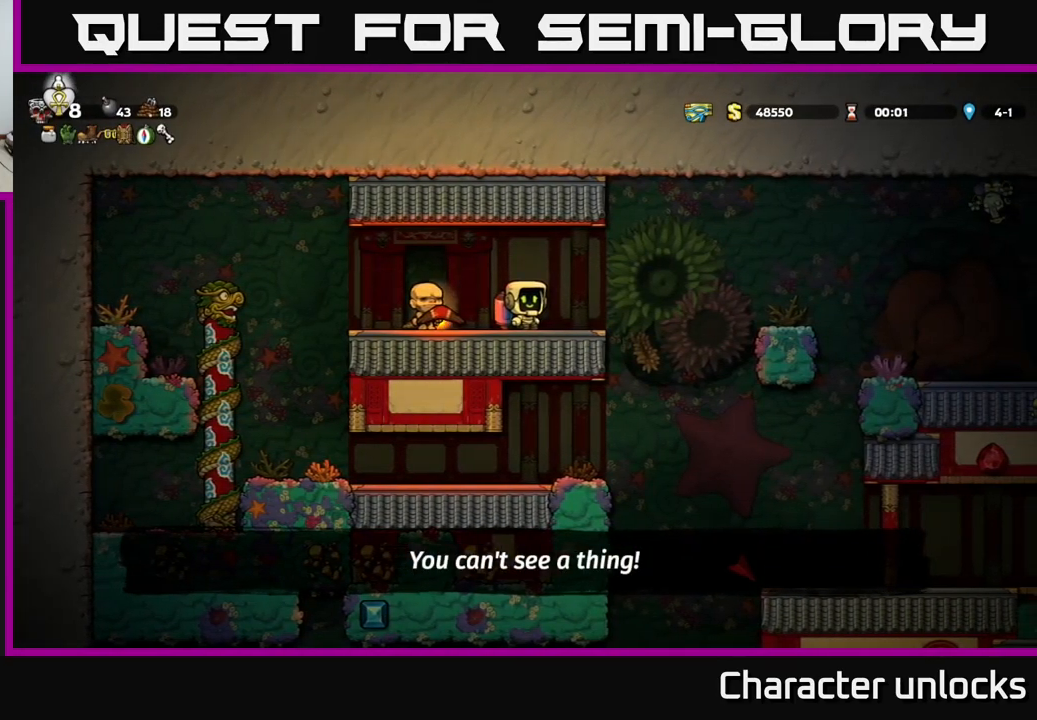
{"buttons": ["DPAD_RIGHT"], "left_stick": "center", "events": [[334, "DPAD_RIGHT", "down"]]}
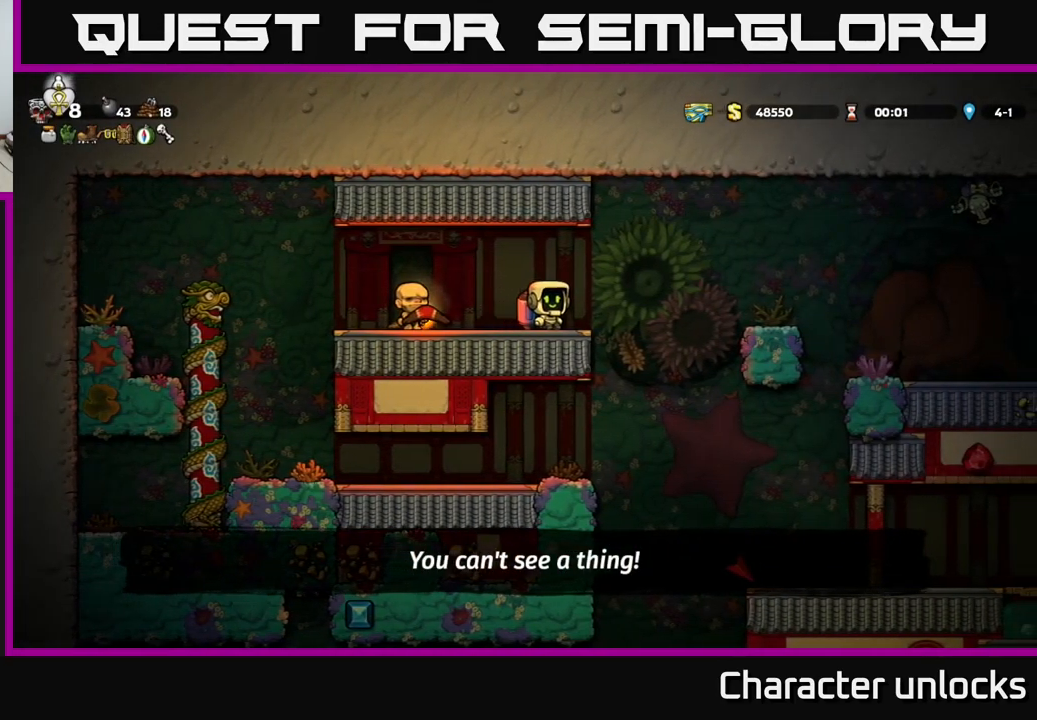
{"buttons": [], "left_stick": "center", "events": [[17, "A", "down"], [184, "A", "up"], [500, "DPAD_RIGHT", "up"]]}
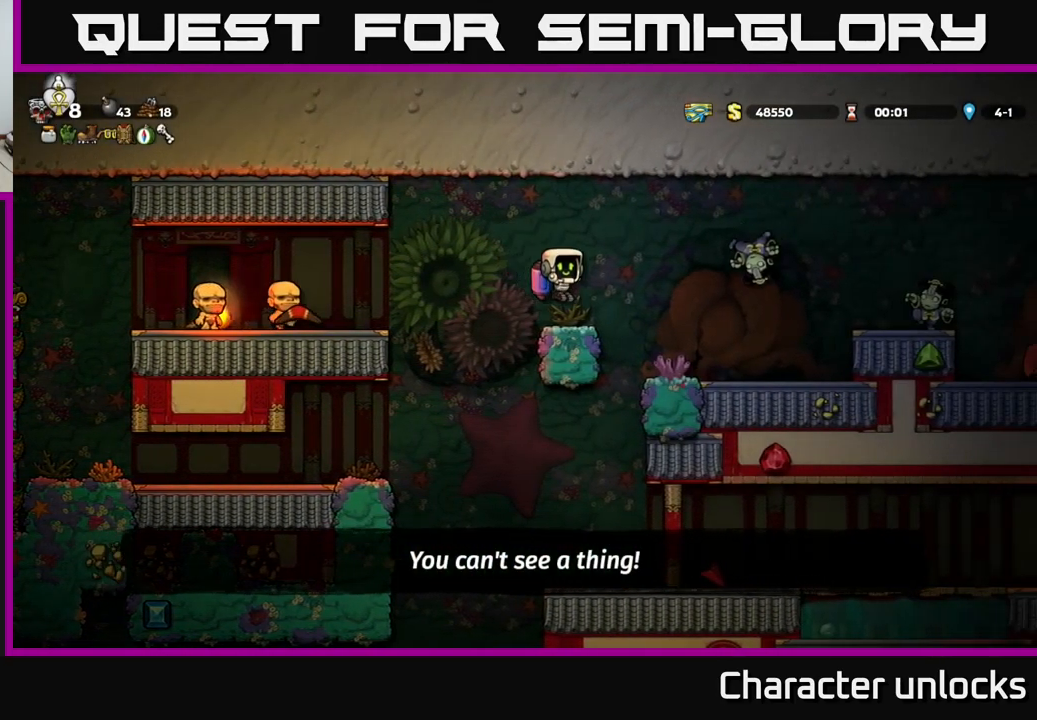
{"buttons": [], "left_stick": "center", "events": [[150, "A", "down"], [234, "DPAD_LEFT", "down"], [300, "A", "up"], [400, "DPAD_LEFT", "up"]]}
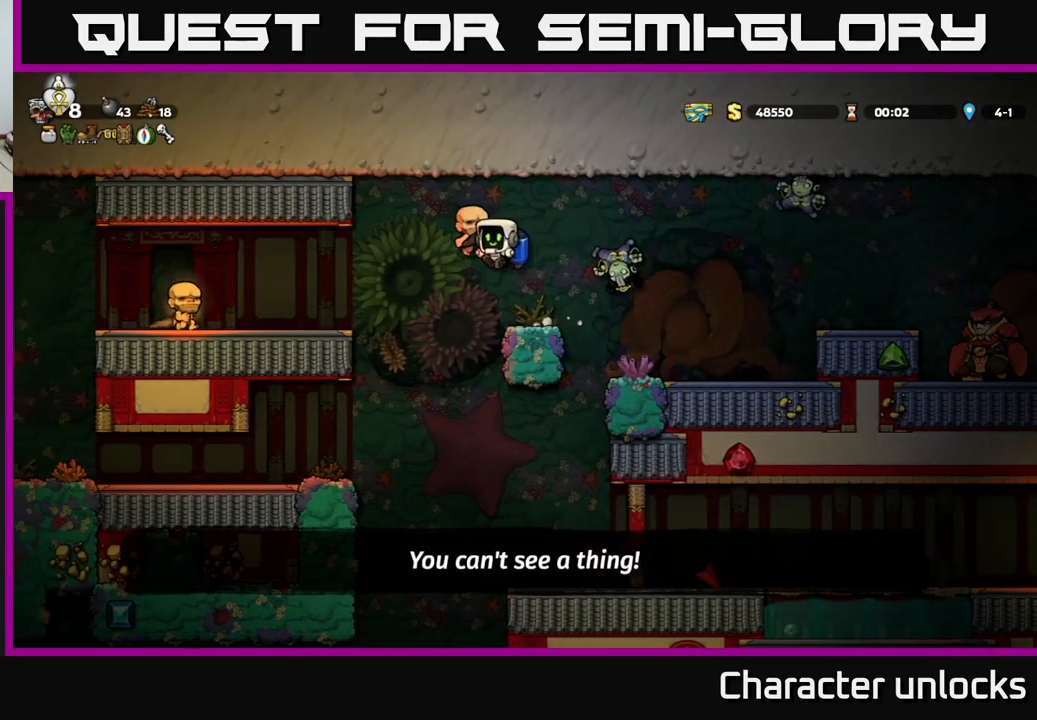
{"buttons": ["DPAD_LEFT"], "left_stick": "center", "events": [[34, "DPAD_LEFT", "down"], [167, "A", "down"], [317, "A", "up"]]}
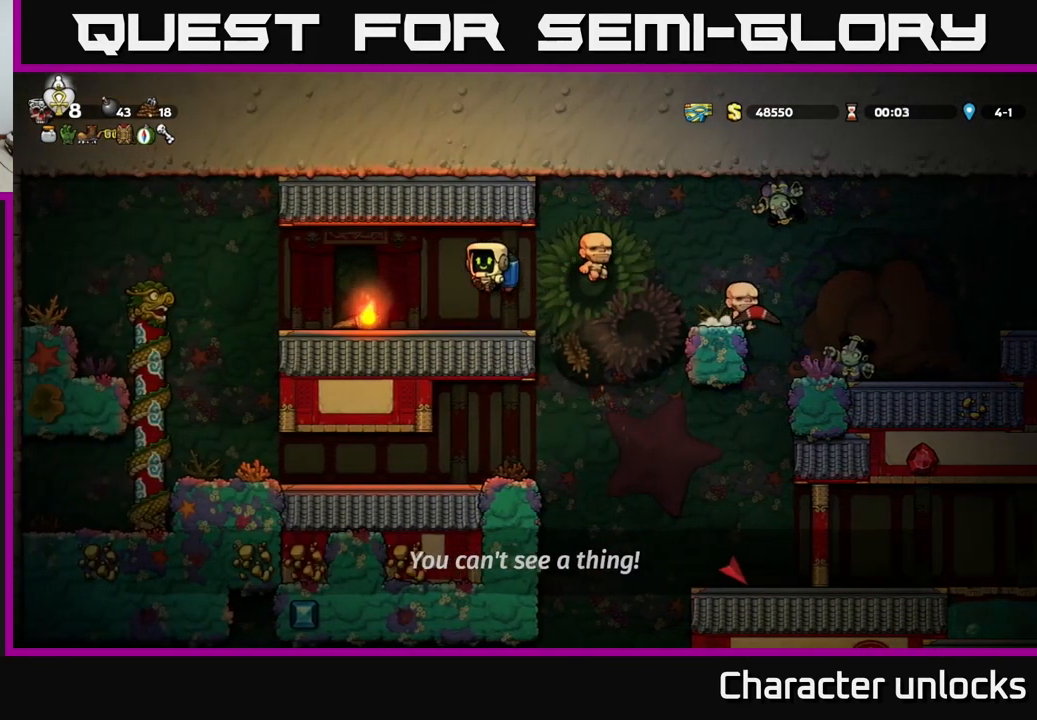
{"buttons": ["DPAD_LEFT"], "left_stick": "center", "events": [[267, "DPAD_DOWN", "down"], [301, "DPAD_LEFT", "up"], [334, "X", "down"], [417, "DPAD_DOWN", "up"], [434, "X", "up"], [451, "DPAD_LEFT", "down"]]}
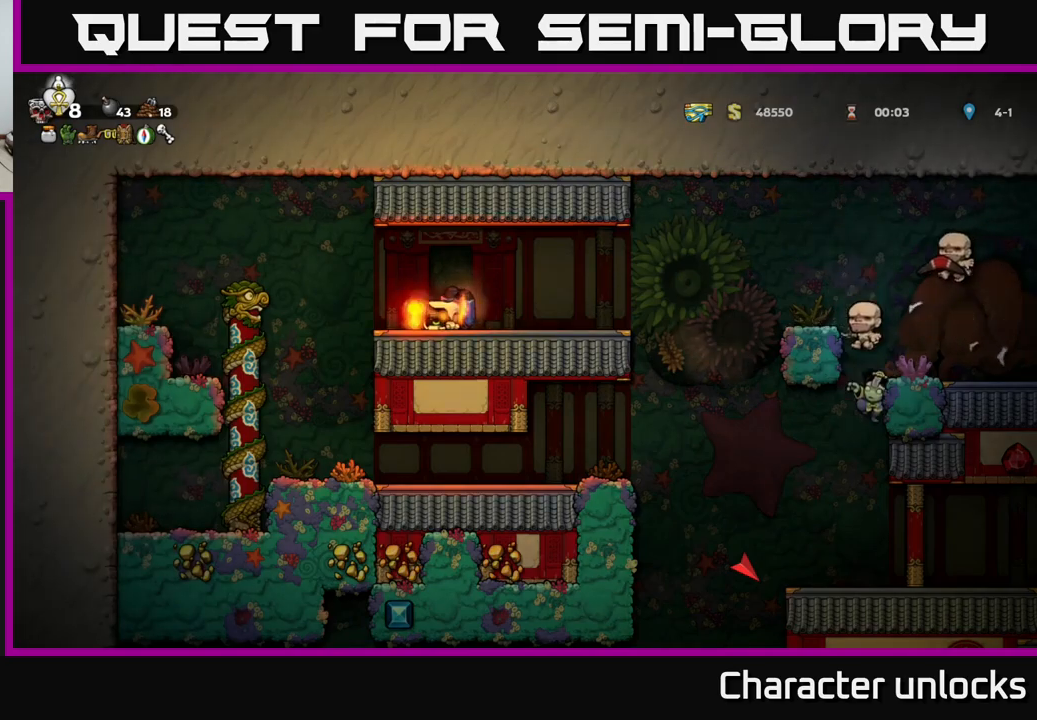
{"buttons": [], "left_stick": "center", "events": [[66, "DPAD_LEFT", "up"], [116, "DPAD_RIGHT", "down"], [233, "DPAD_RIGHT", "up"]]}
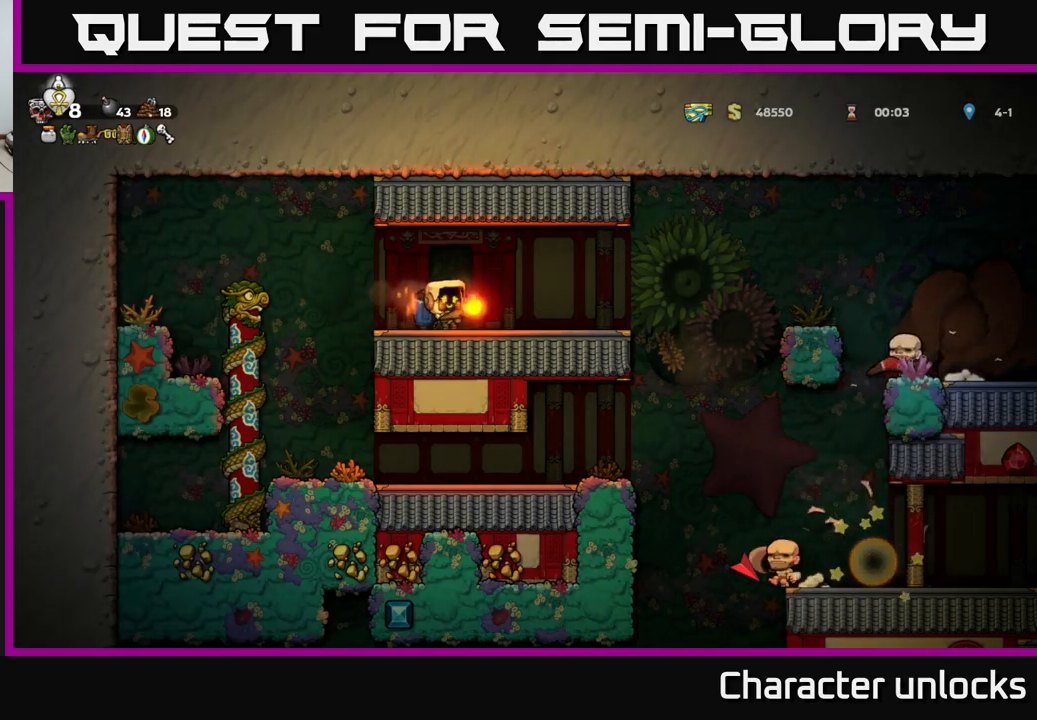
{"buttons": ["DPAD_RIGHT"], "left_stick": "center", "events": [[83, "DPAD_RIGHT", "down"]]}
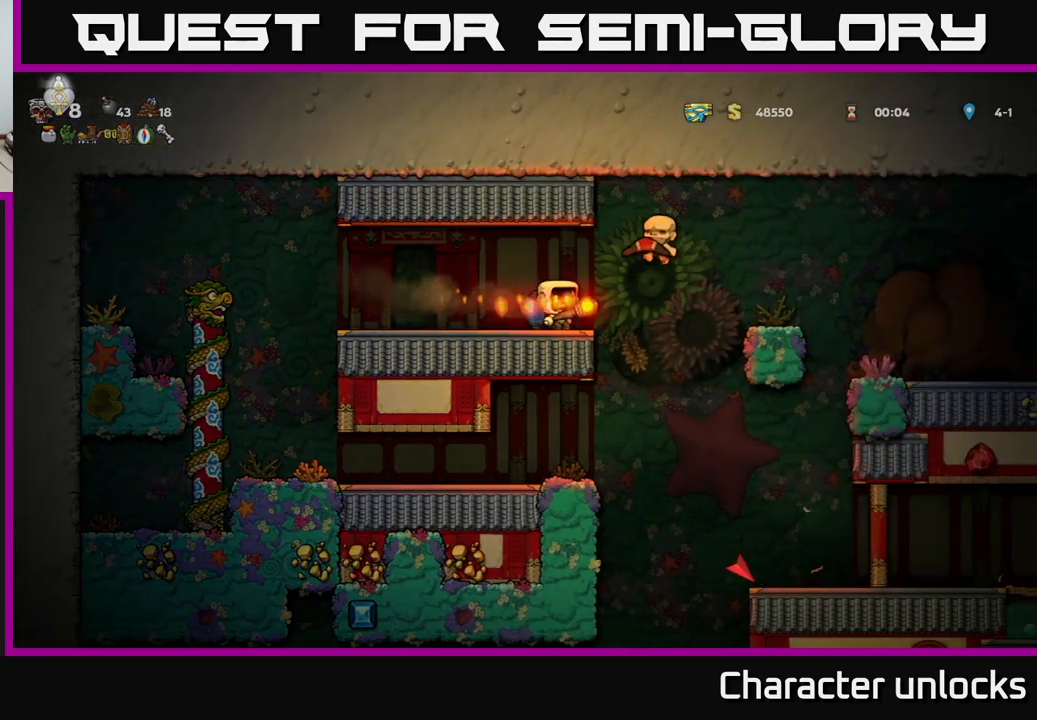
{"buttons": ["DPAD_RIGHT"], "left_stick": "center", "events": [[33, "A", "down"], [183, "A", "up"]]}
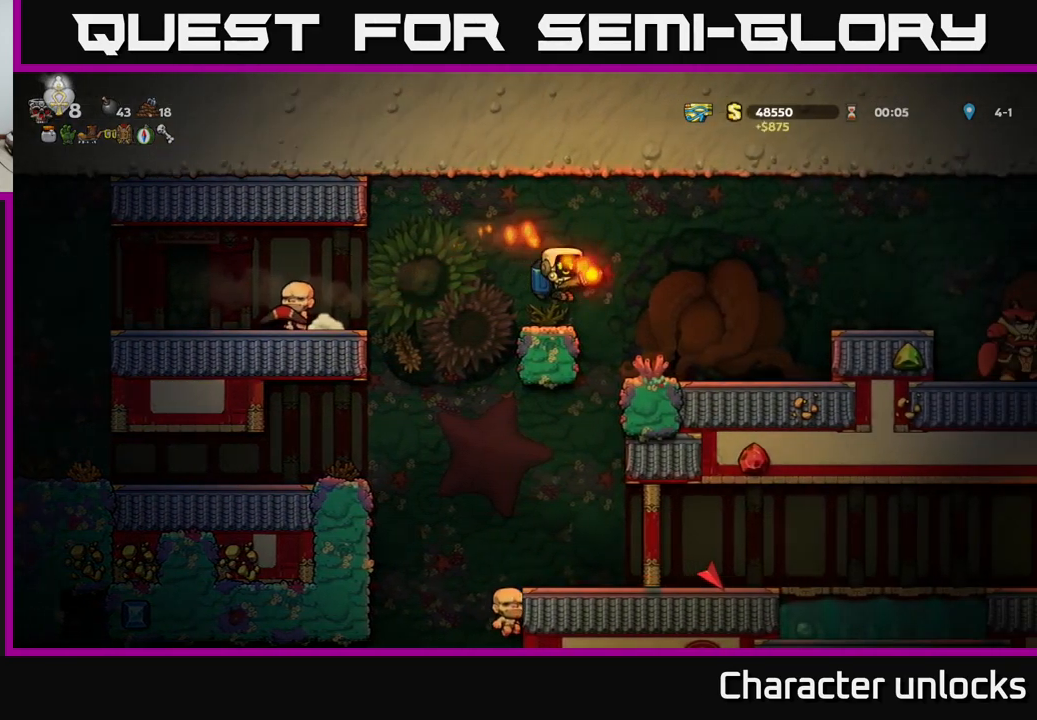
{"buttons": [], "left_stick": "center", "events": [[50, "A", "down"], [216, "A", "up"], [266, "DPAD_RIGHT", "up"], [366, "DPAD_DOWN", "down"], [383, "X", "down"], [450, "DPAD_DOWN", "up"], [466, "X", "up"]]}
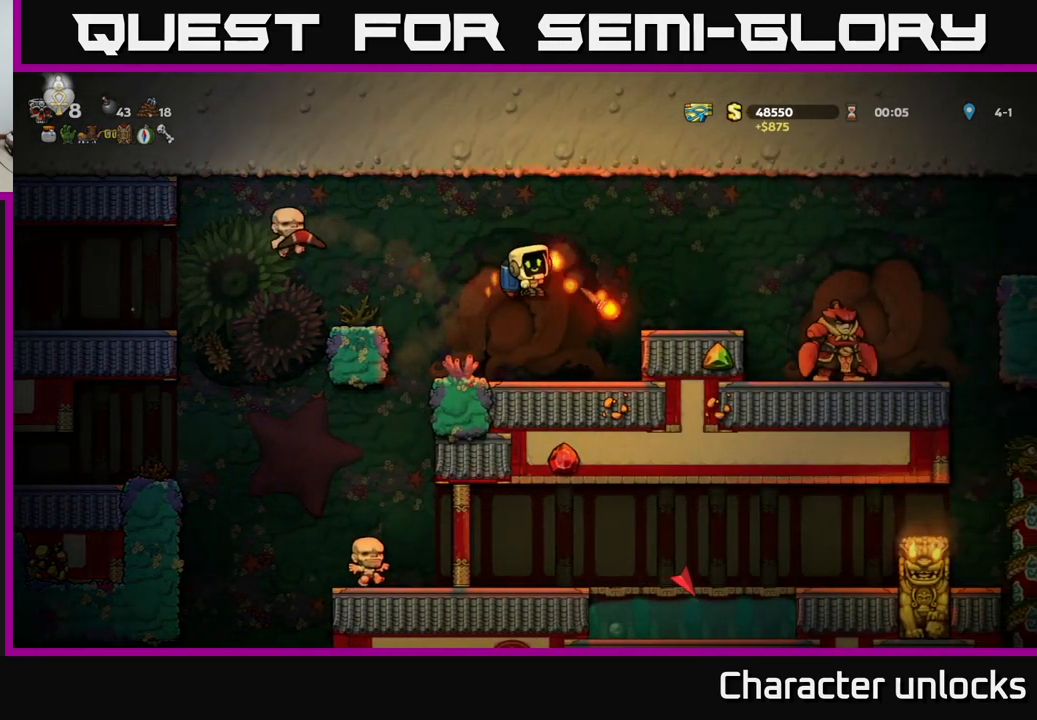
{"buttons": [], "left_stick": "center", "events": []}
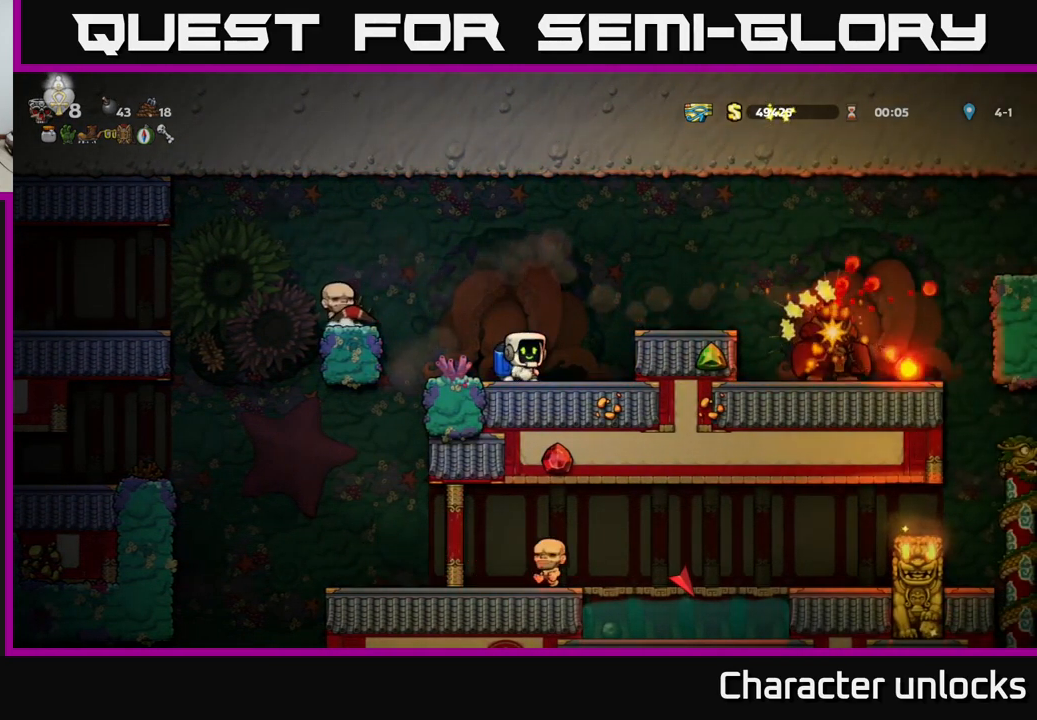
{"buttons": [], "left_stick": "center", "events": []}
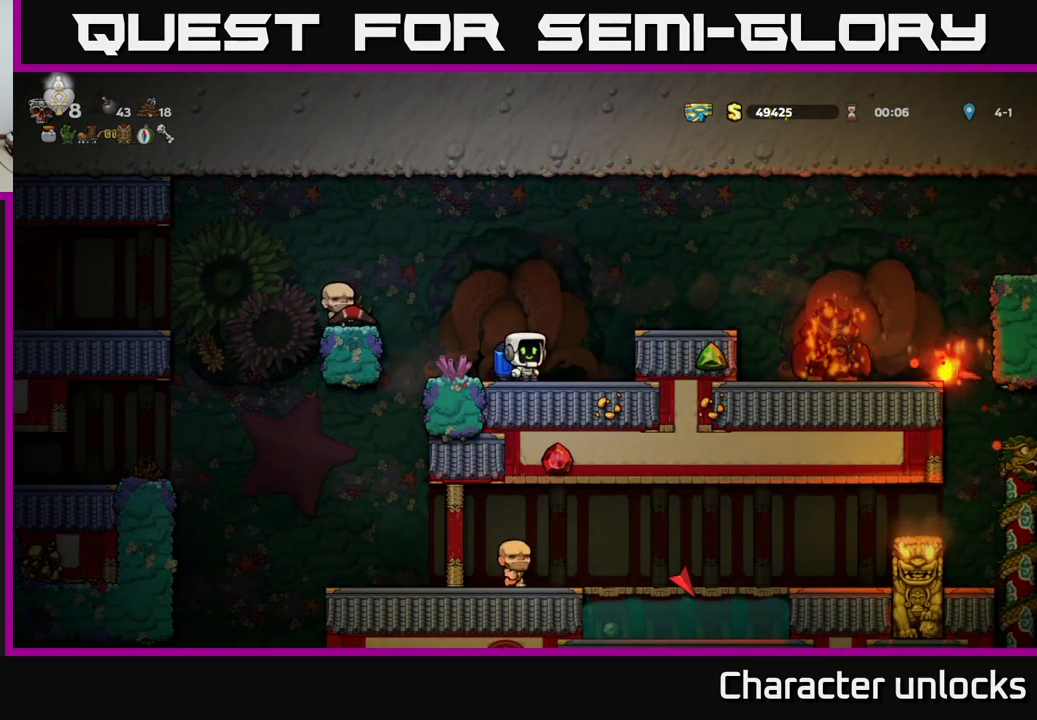
{"buttons": [], "left_stick": "center", "events": []}
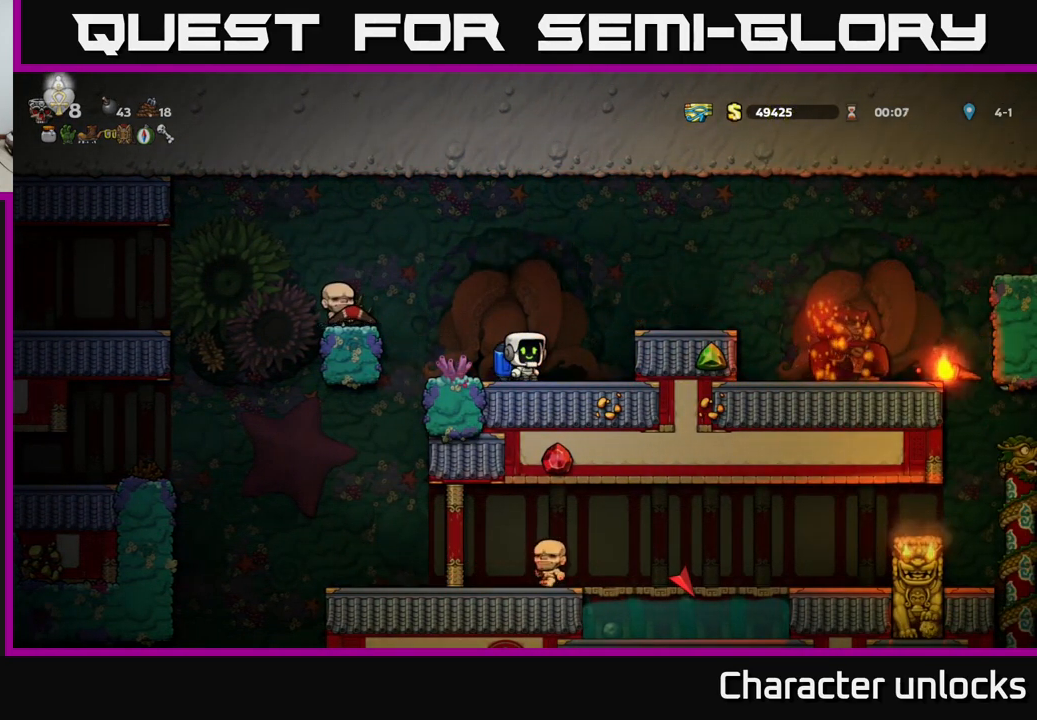
{"buttons": [], "left_stick": "center", "events": [[16, "A", "down"], [16, "DPAD_RIGHT", "down"], [166, "A", "up"], [316, "DPAD_RIGHT", "up"]]}
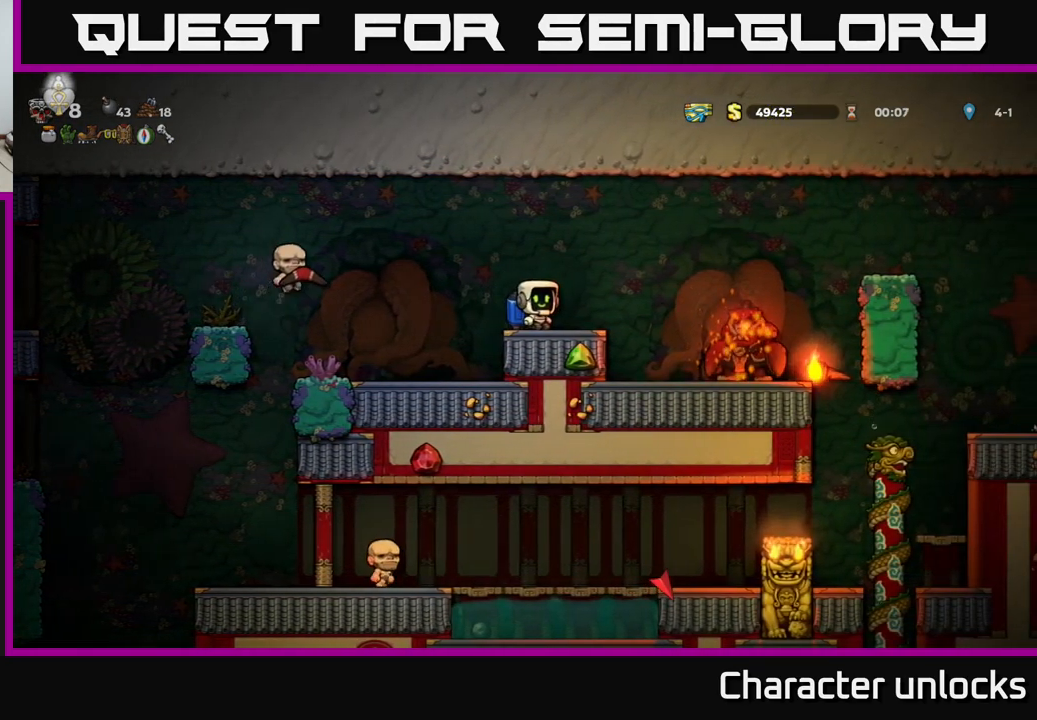
{"buttons": ["DPAD_LEFT"], "left_stick": "center", "events": [[433, "DPAD_LEFT", "down"]]}
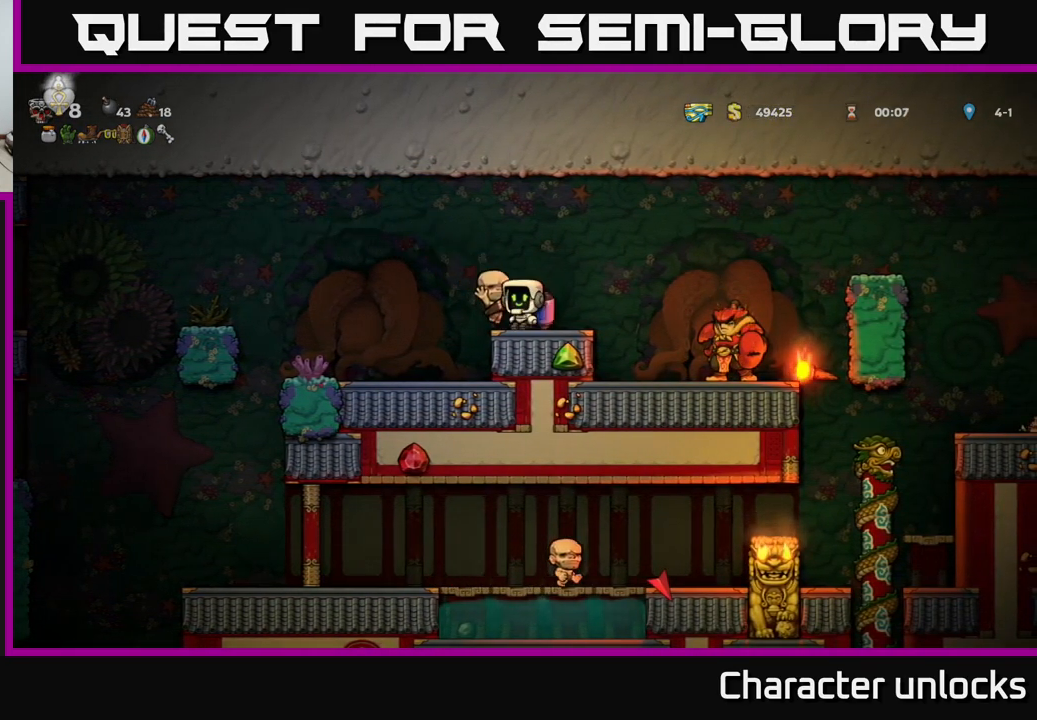
{"buttons": ["A"], "left_stick": "center", "events": [[50, "A", "down"], [200, "A", "up"], [367, "A", "down"], [467, "DPAD_LEFT", "up"]]}
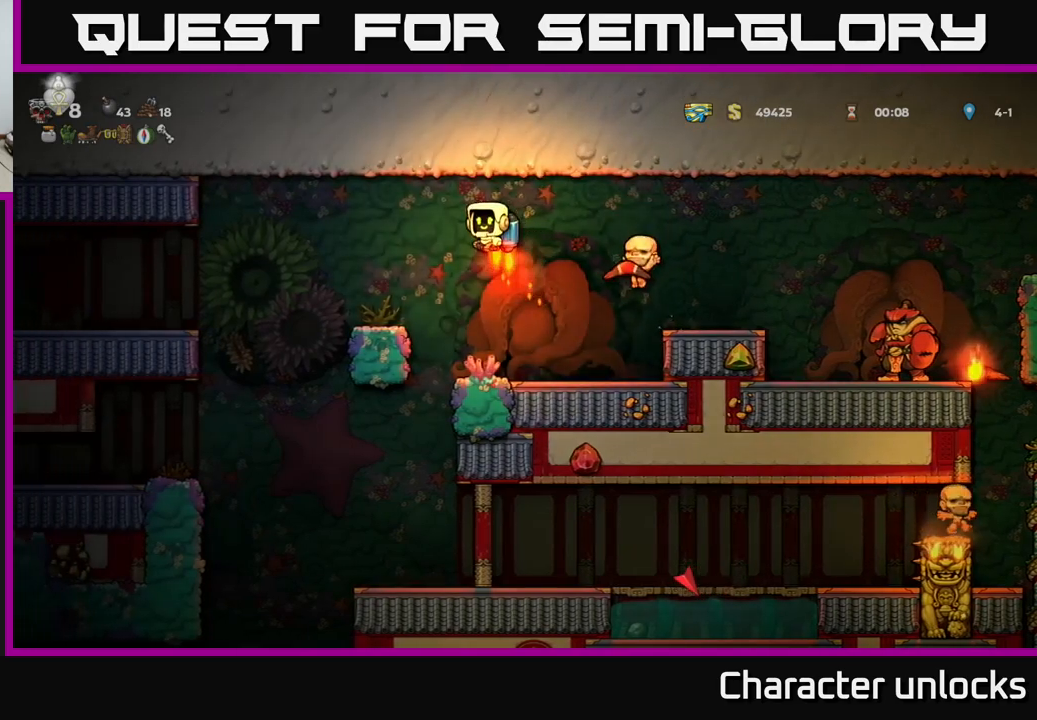
{"buttons": ["DPAD_RIGHT"], "left_stick": "center", "events": [[17, "DPAD_RIGHT", "down"], [33, "A", "up"], [100, "A", "down"], [233, "A", "up"], [267, "DPAD_RIGHT", "up"], [317, "A", "down"], [433, "A", "up"], [450, "DPAD_RIGHT", "down"]]}
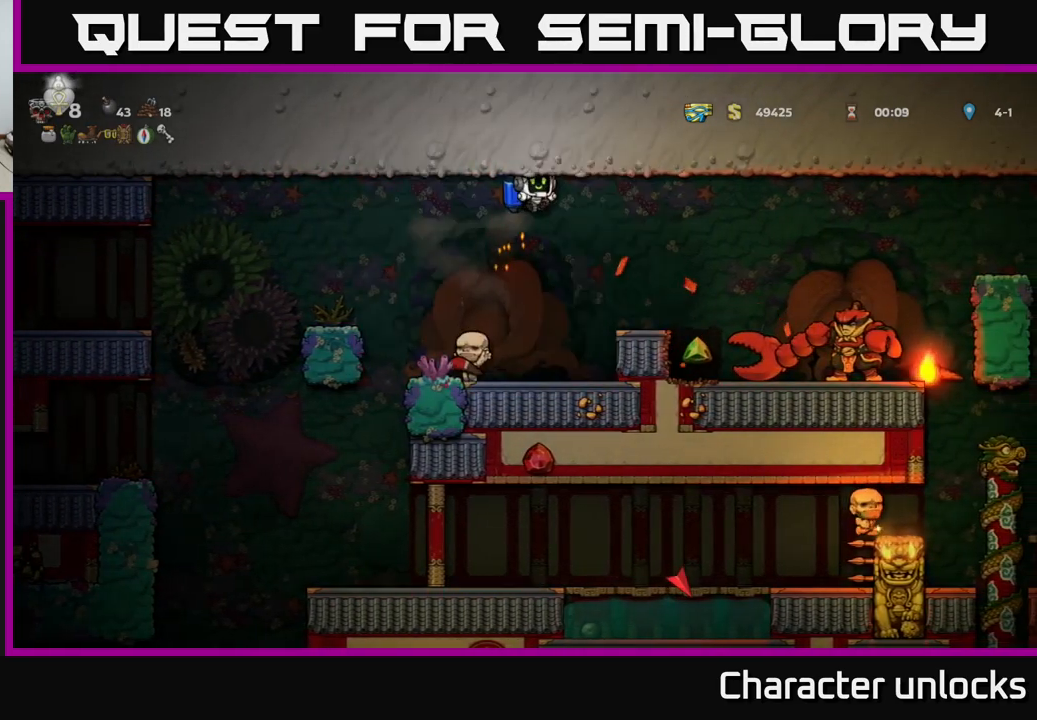
{"buttons": ["A", "DPAD_RIGHT"], "left_stick": "center", "events": [[117, "DPAD_RIGHT", "up"], [317, "DPAD_RIGHT", "down"], [433, "A", "down"]]}
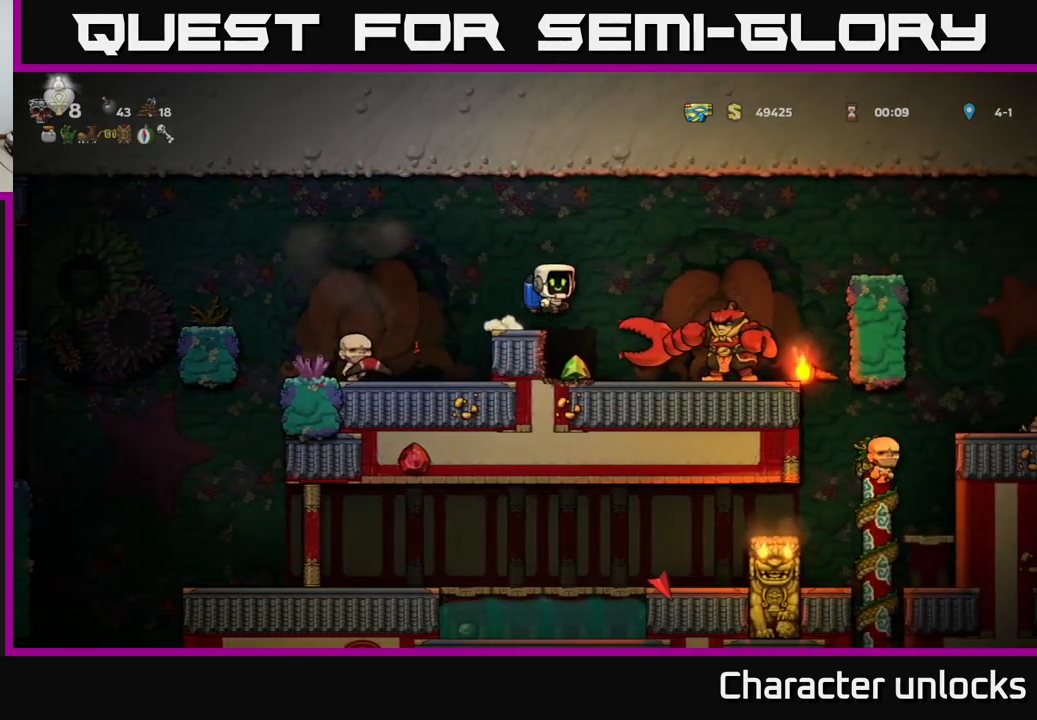
{"buttons": ["DPAD_RIGHT"], "left_stick": "center", "events": [[50, "A", "up"]]}
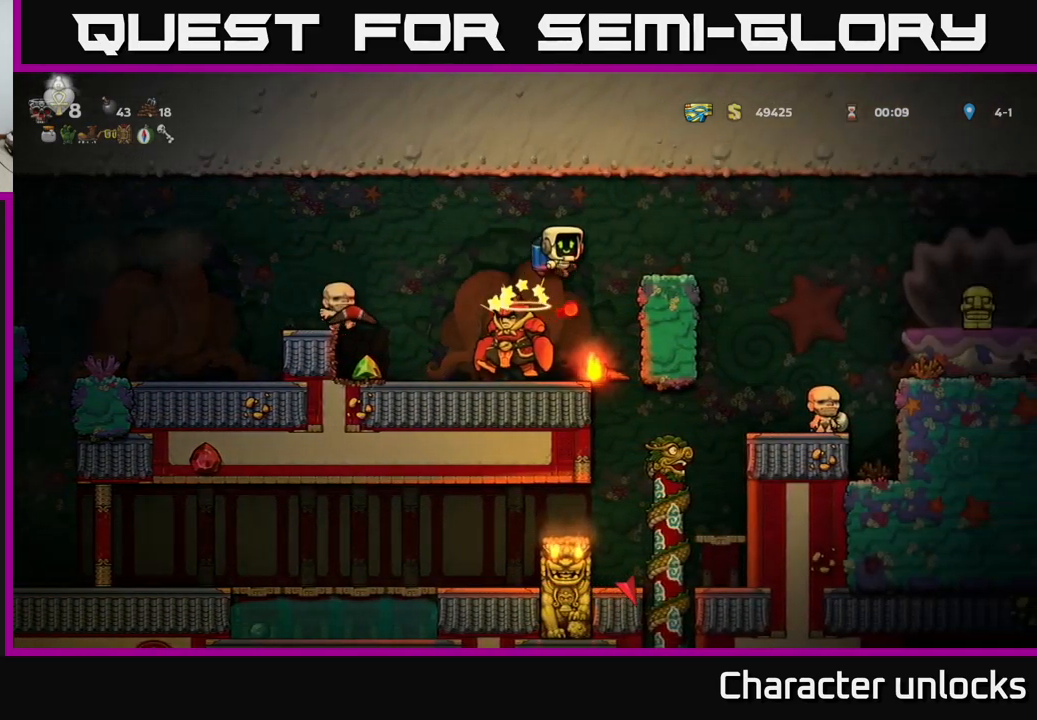
{"buttons": ["A", "DPAD_RIGHT"], "left_stick": "center", "events": [[133, "A", "down"], [233, "A", "up"], [467, "A", "down"]]}